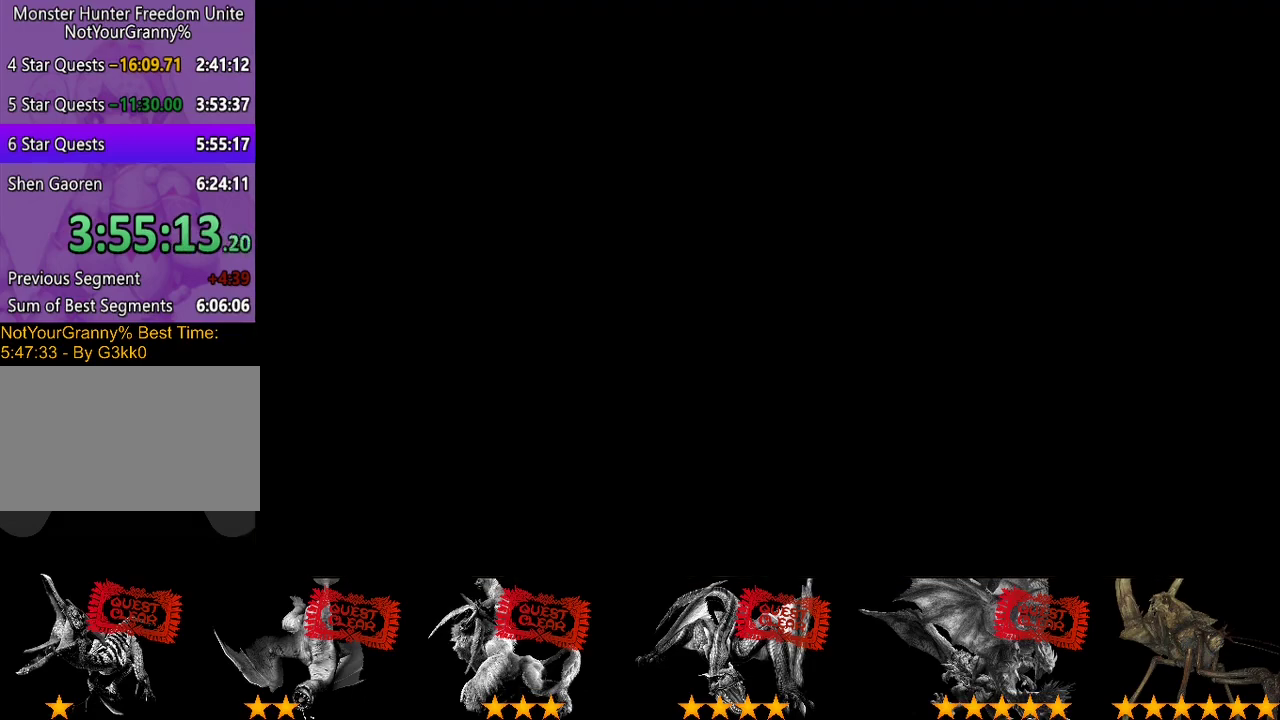
Gameplay with a controller (PlayStation layout); each line is a JSON object with the inputs held at the frame after it. "events" lists button and stick changes between this image and that frame as [ms after this image, input, new state], when the widget could be followed in between. Not read: CROSS L3 R2 R3.
{"buttons": ["CIRCLE"], "left_stick": "center", "right_stick": "center", "events": [[17, "CIRCLE", "down"], [183, "CIRCLE", "up"], [350, "CIRCLE", "down"], [417, "CIRCLE", "up"], [483, "CIRCLE", "down"]]}
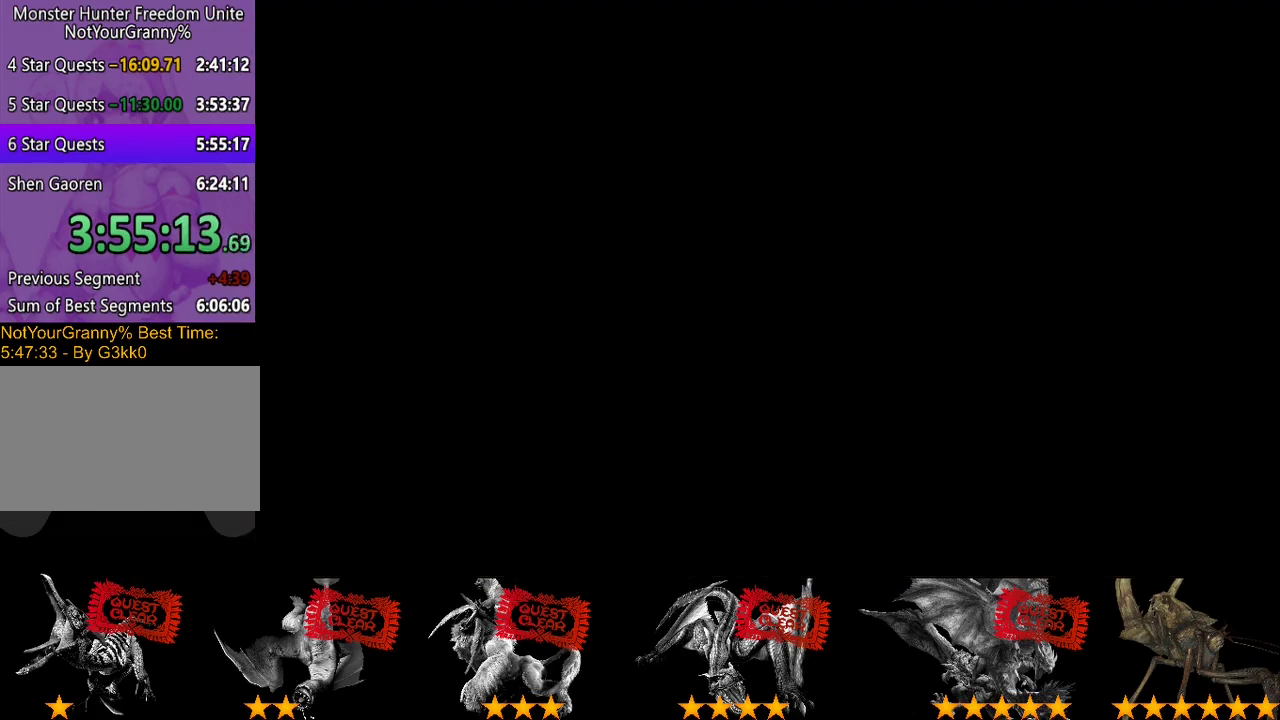
{"buttons": [], "left_stick": "center", "right_stick": "center", "events": [[17, "CIRCLE", "up"], [50, "CIRCLE", "down"], [117, "CIRCLE", "up"], [183, "CIRCLE", "down"], [283, "CIRCLE", "up"]]}
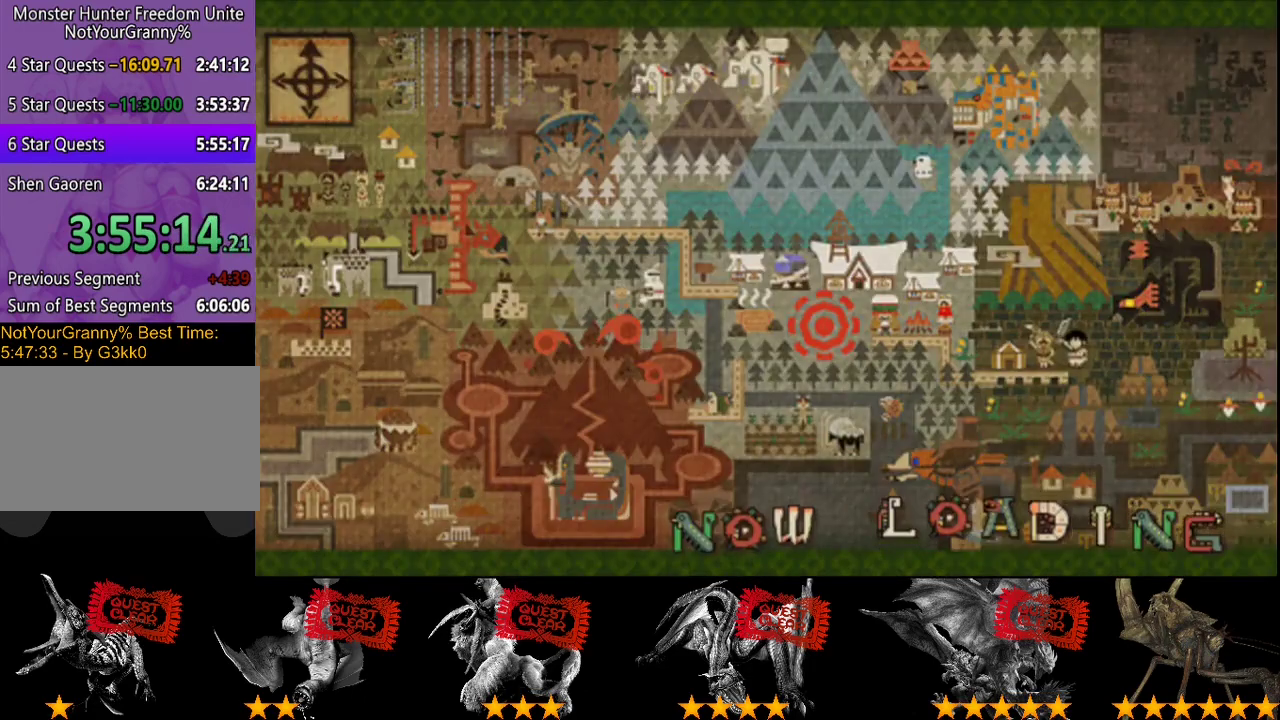
{"buttons": [], "left_stick": "up-left", "right_stick": "center", "events": [[200, "left_stick", "up-left"]]}
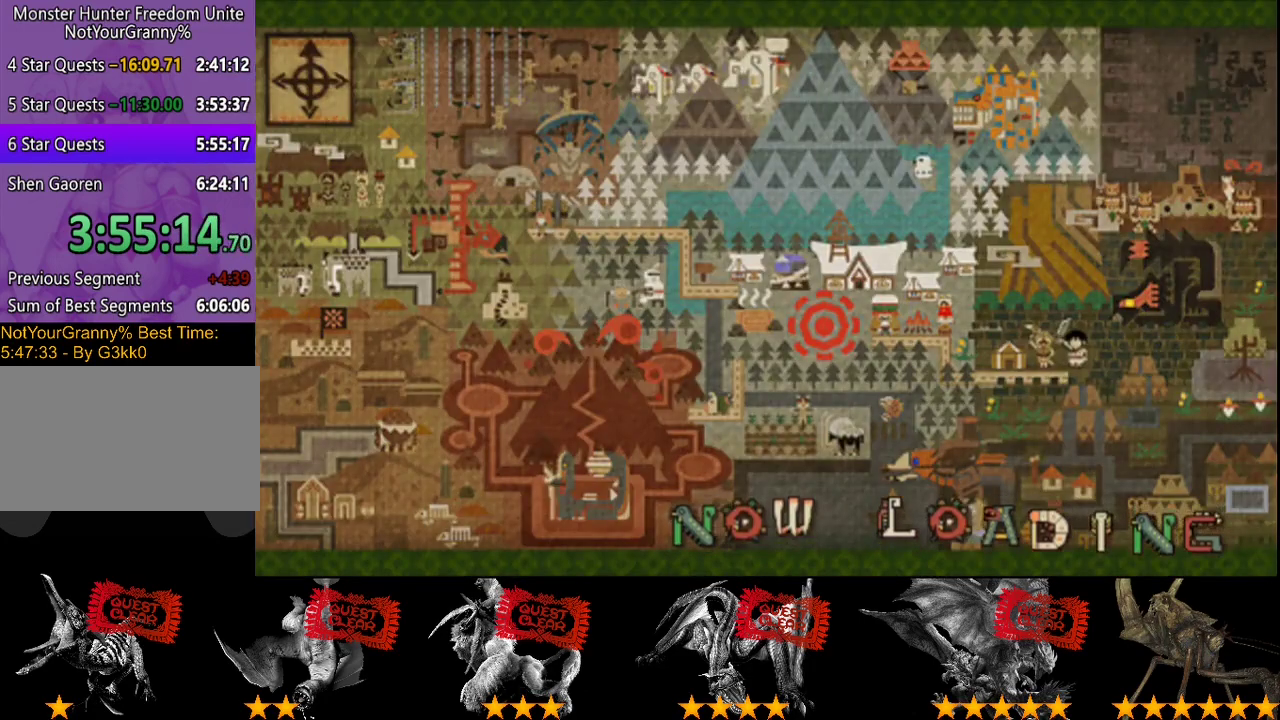
{"buttons": [], "left_stick": "up-left", "right_stick": "center", "events": []}
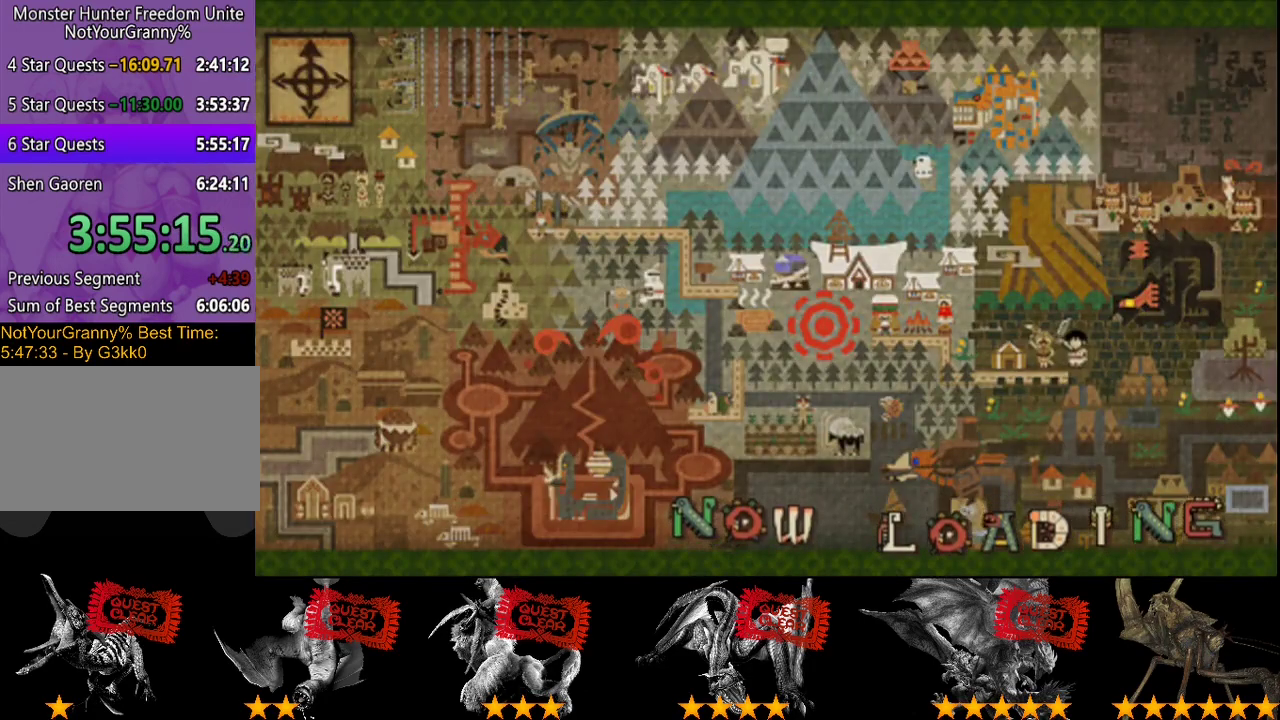
{"buttons": [], "left_stick": "up-left", "right_stick": "center", "events": []}
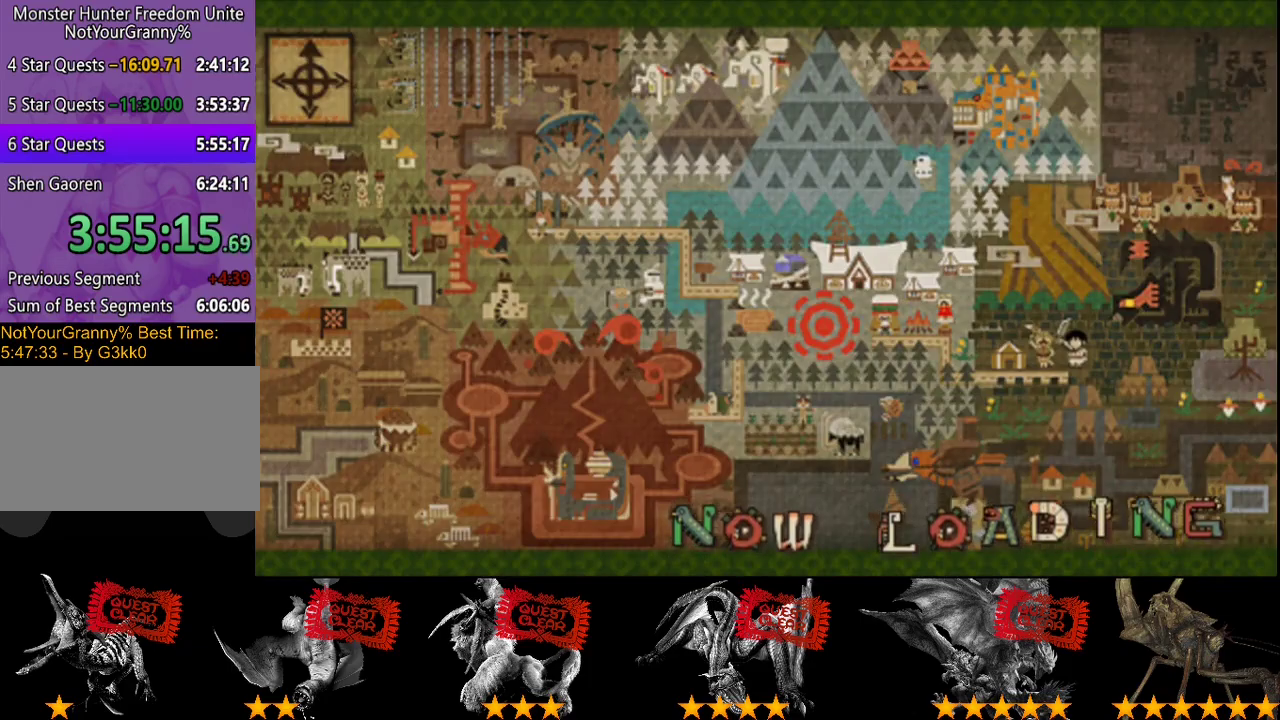
{"buttons": [], "left_stick": "up-left", "right_stick": "center", "events": []}
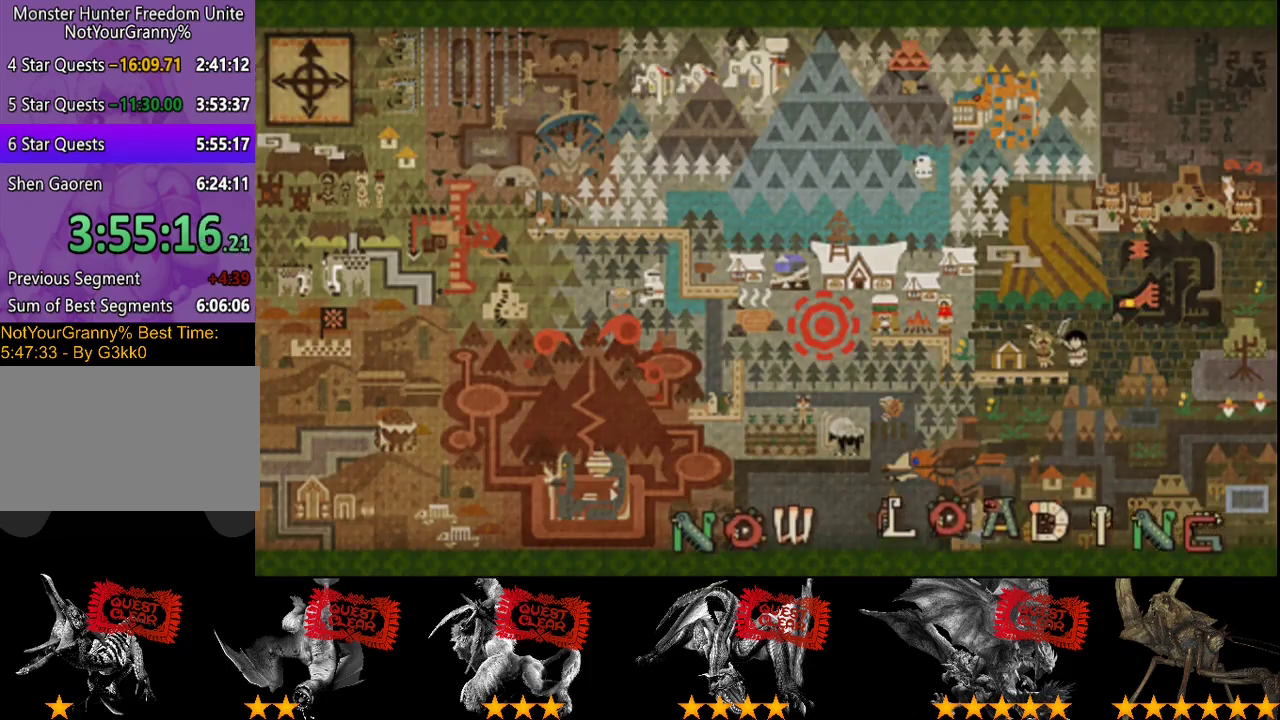
{"buttons": [], "left_stick": "up-left", "right_stick": "center", "events": []}
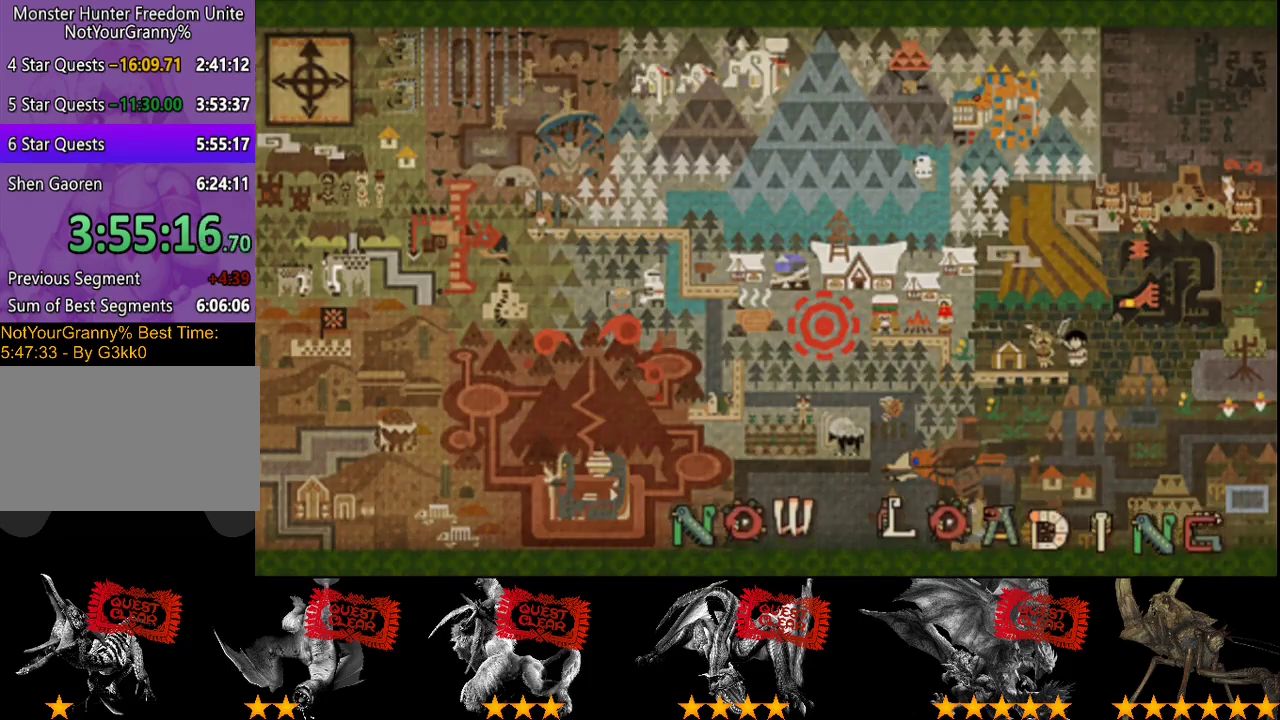
{"buttons": [], "left_stick": "up-left", "right_stick": "center", "events": []}
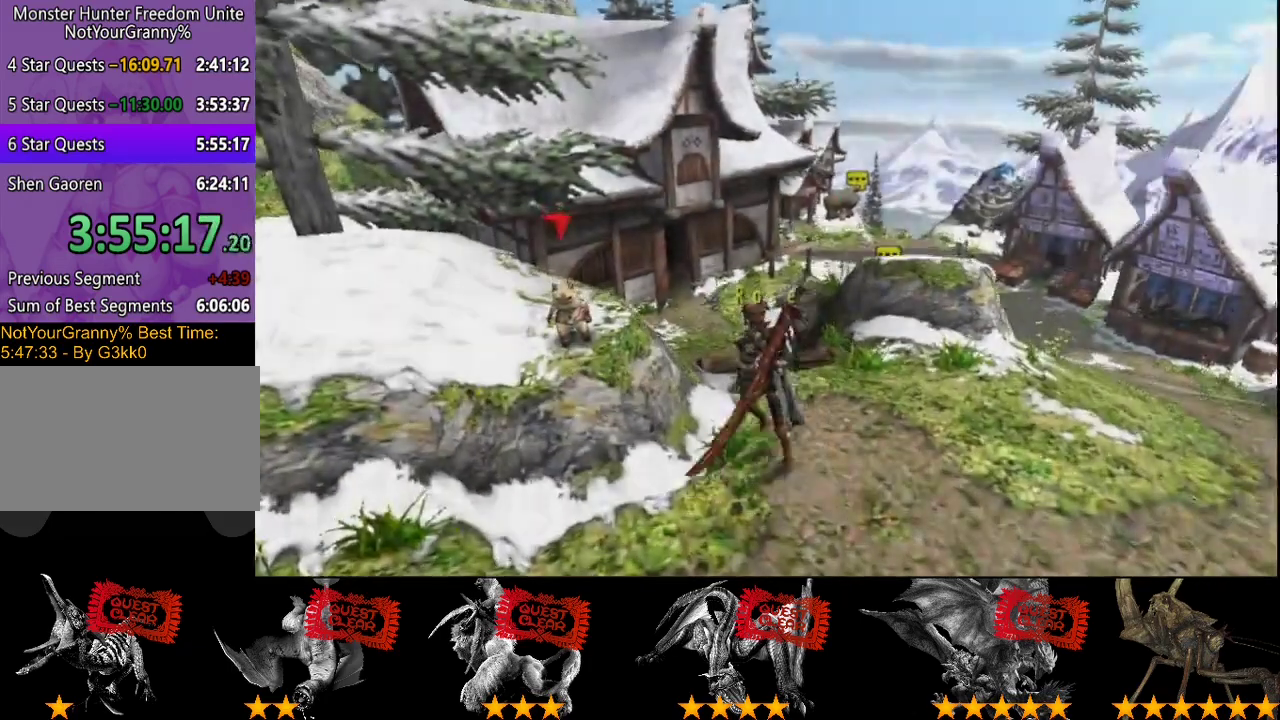
{"buttons": [], "left_stick": "up", "right_stick": "center", "events": [[67, "left_stick", "up"]]}
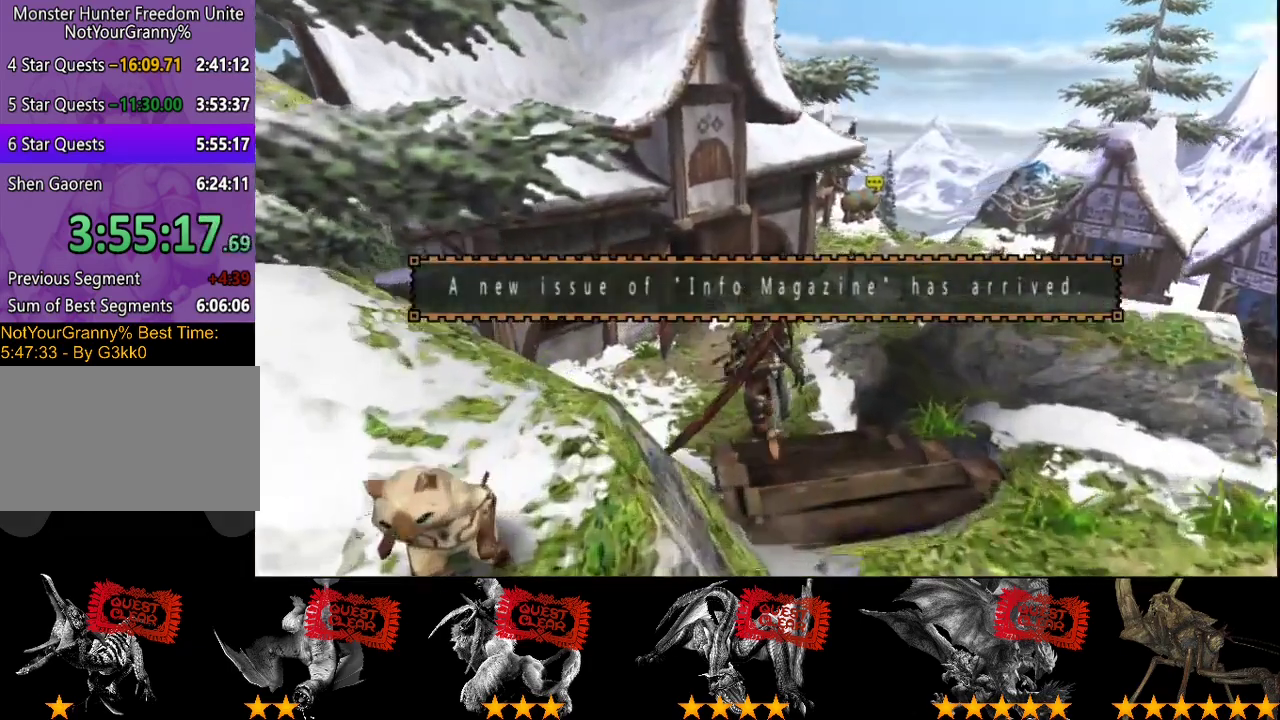
{"buttons": ["SQUARE"], "left_stick": "up", "right_stick": "center", "events": [[300, "SQUARE", "down"], [400, "SQUARE", "up"], [467, "SQUARE", "down"]]}
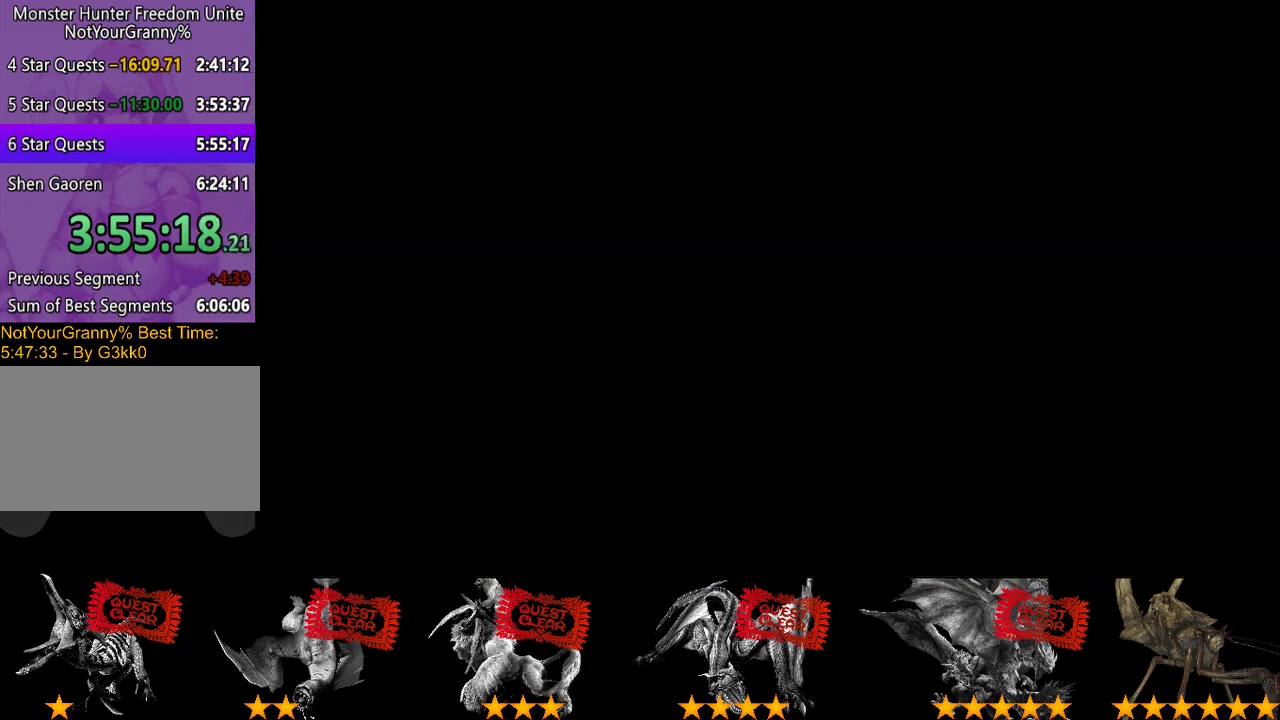
{"buttons": [], "left_stick": "up-left", "right_stick": "center", "events": [[33, "SQUARE", "up"], [100, "SQUARE", "down"], [150, "SQUARE", "up"], [183, "left_stick", "up-left"]]}
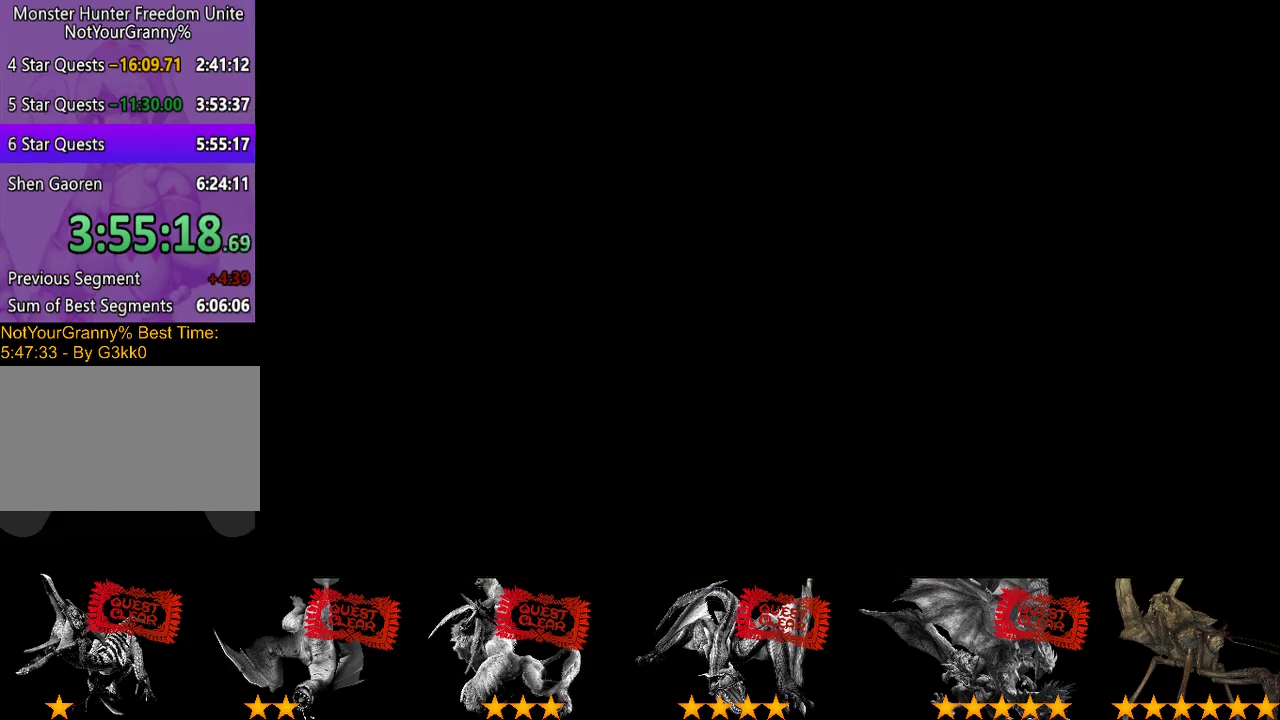
{"buttons": [], "left_stick": "up-left", "right_stick": "center", "events": []}
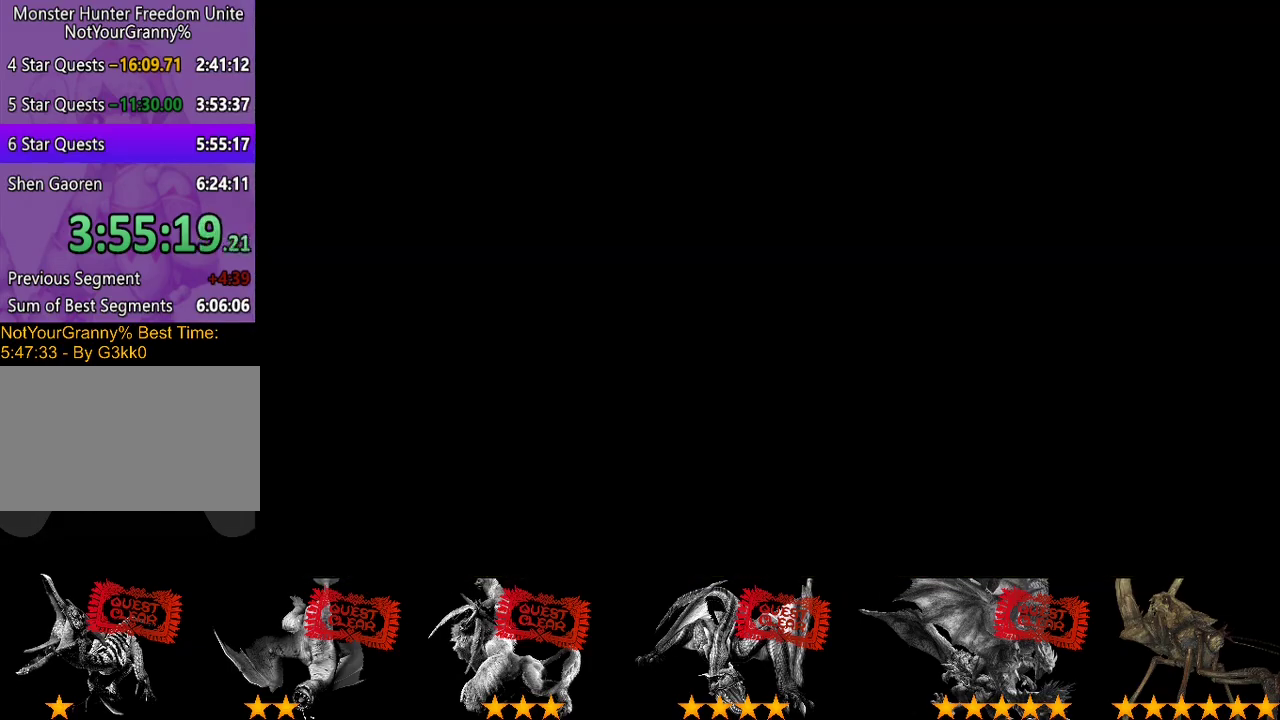
{"buttons": [], "left_stick": "up-left", "right_stick": "center", "events": []}
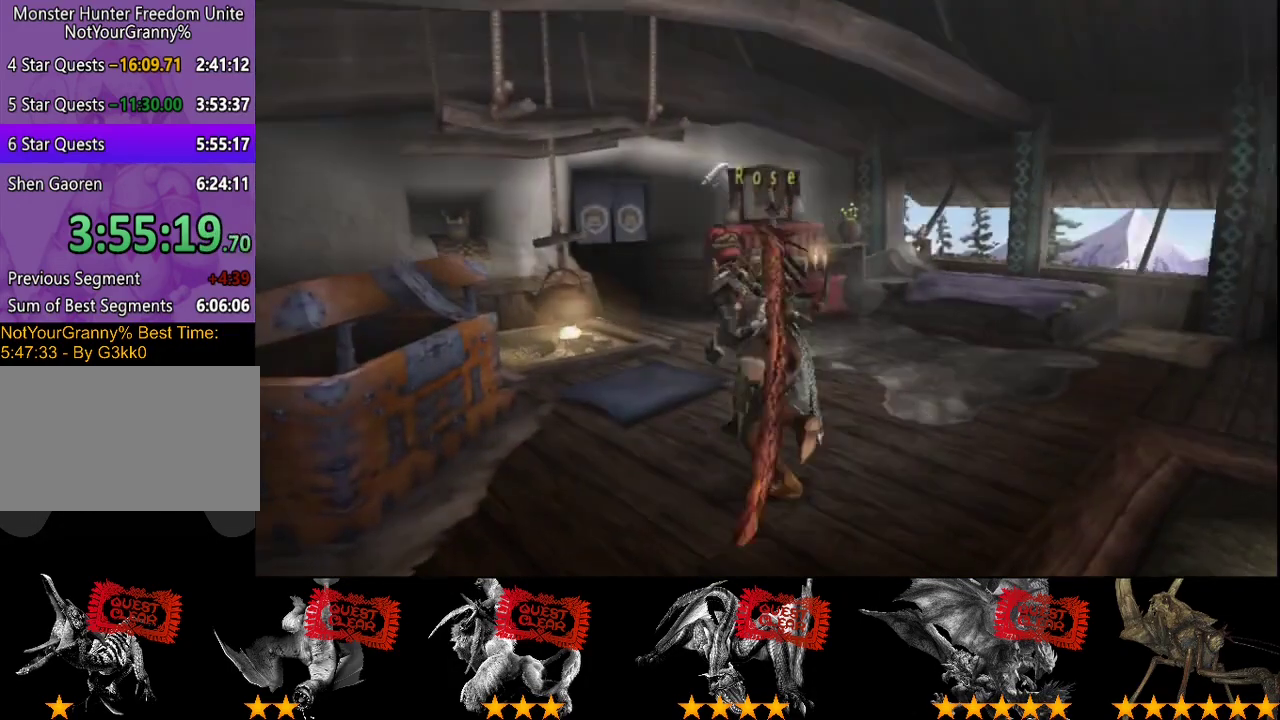
{"buttons": [], "left_stick": "down-left", "right_stick": "center", "events": [[133, "left_stick", "left"], [333, "SQUARE", "down"], [400, "left_stick", "down-left"], [433, "SQUARE", "up"]]}
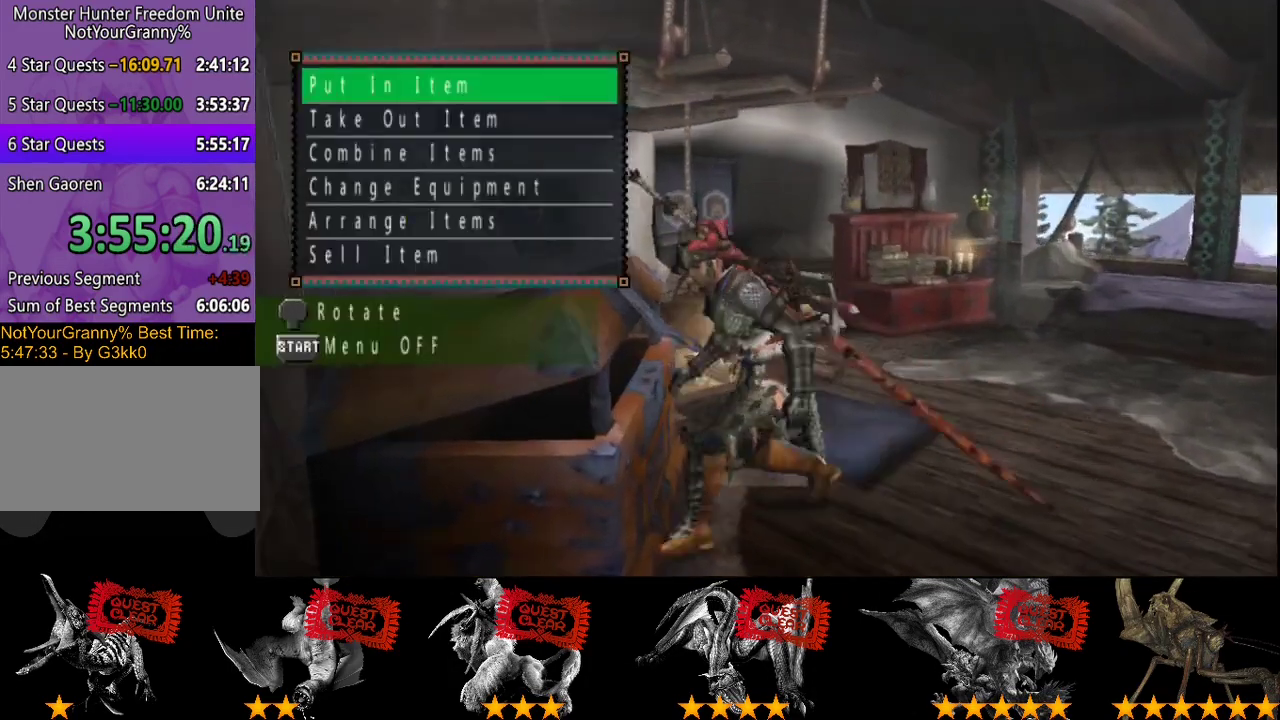
{"buttons": [], "left_stick": "center", "right_stick": "center", "events": [[67, "left_stick", "center"], [200, "DPAD_RIGHT", "down"], [267, "DPAD_RIGHT", "up"]]}
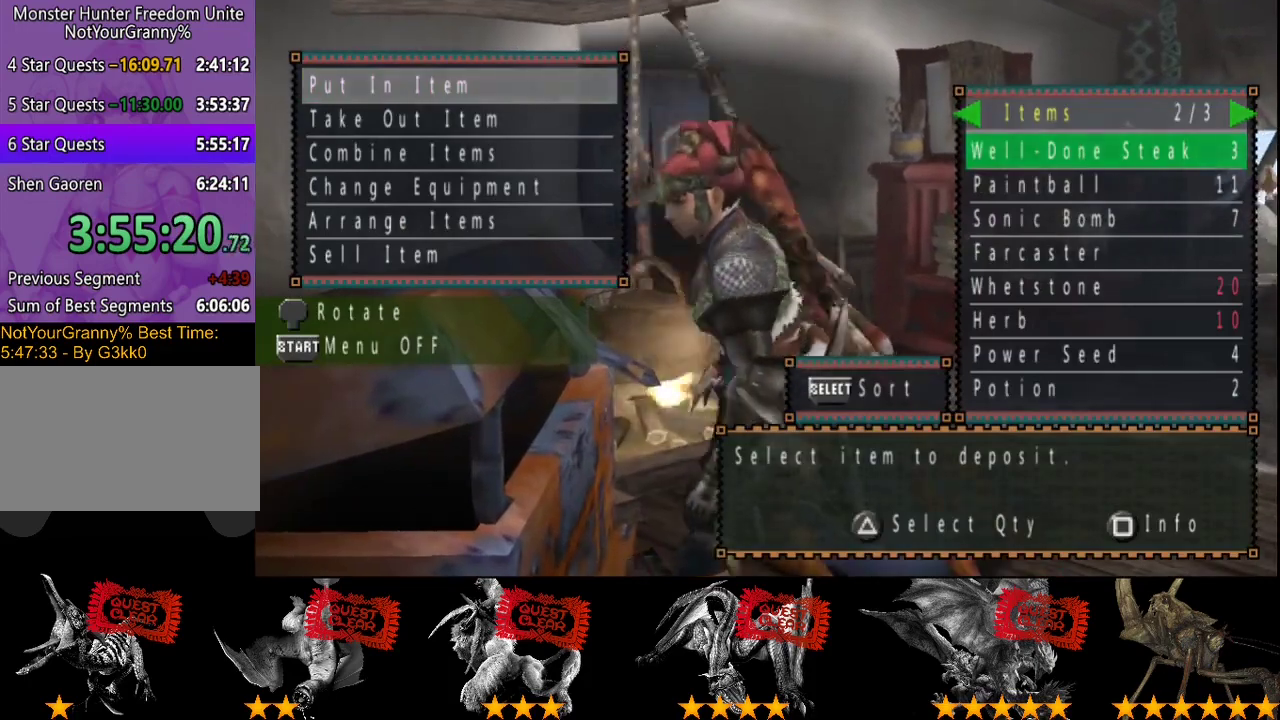
{"buttons": [], "left_stick": "center", "right_stick": "center", "events": [[383, "DPAD_LEFT", "down"], [483, "DPAD_LEFT", "up"]]}
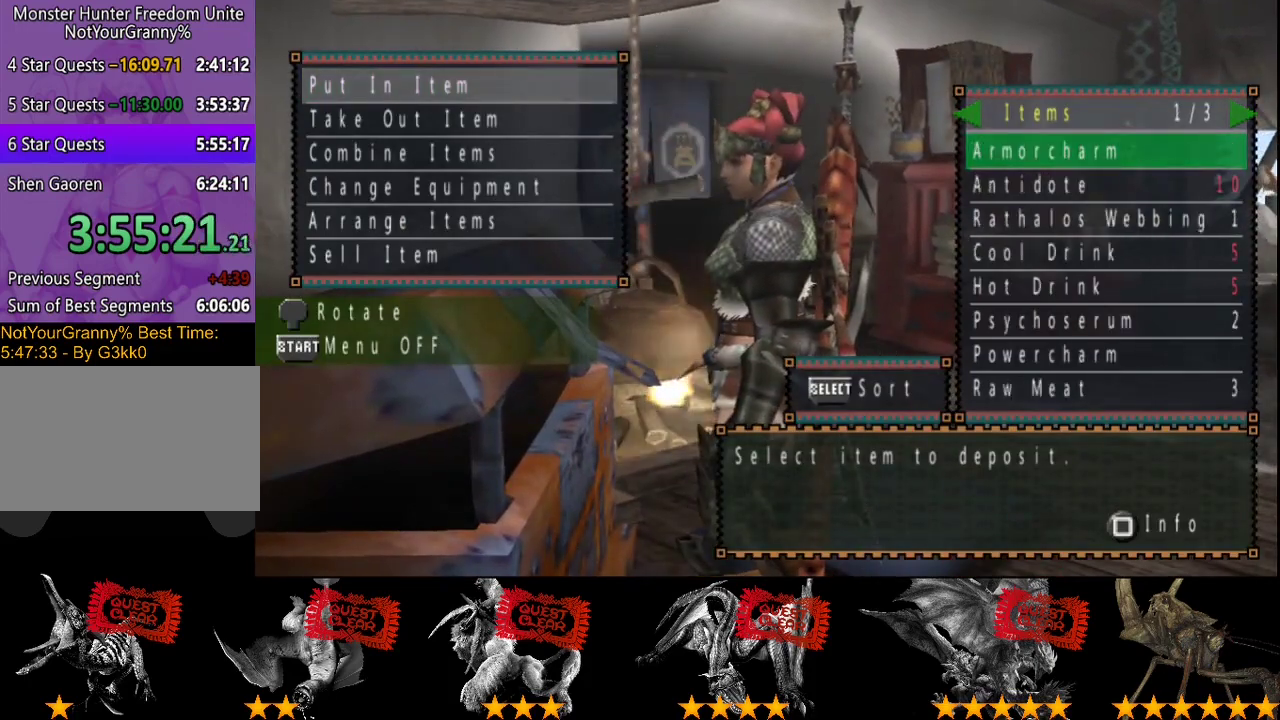
{"buttons": [], "left_stick": "center", "right_stick": "center", "events": []}
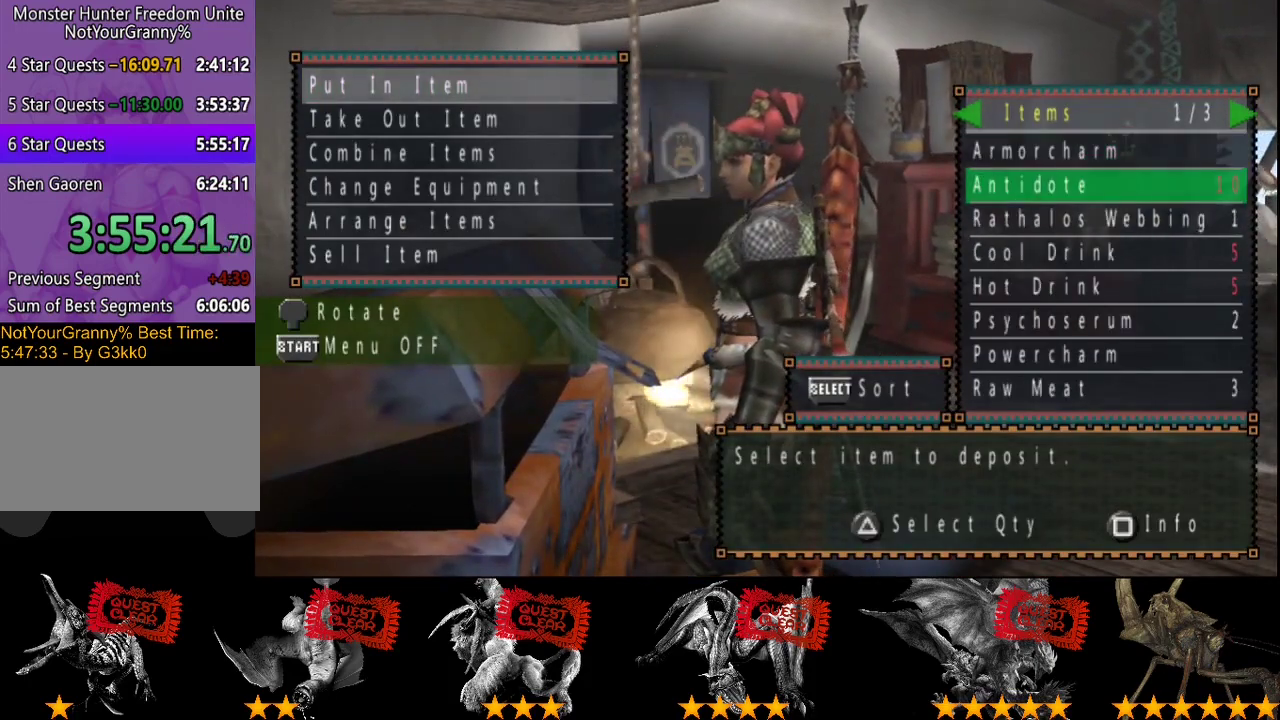
{"buttons": [], "left_stick": "center", "right_stick": "center", "events": [[317, "DPAD_DOWN", "down"], [367, "DPAD_DOWN", "up"]]}
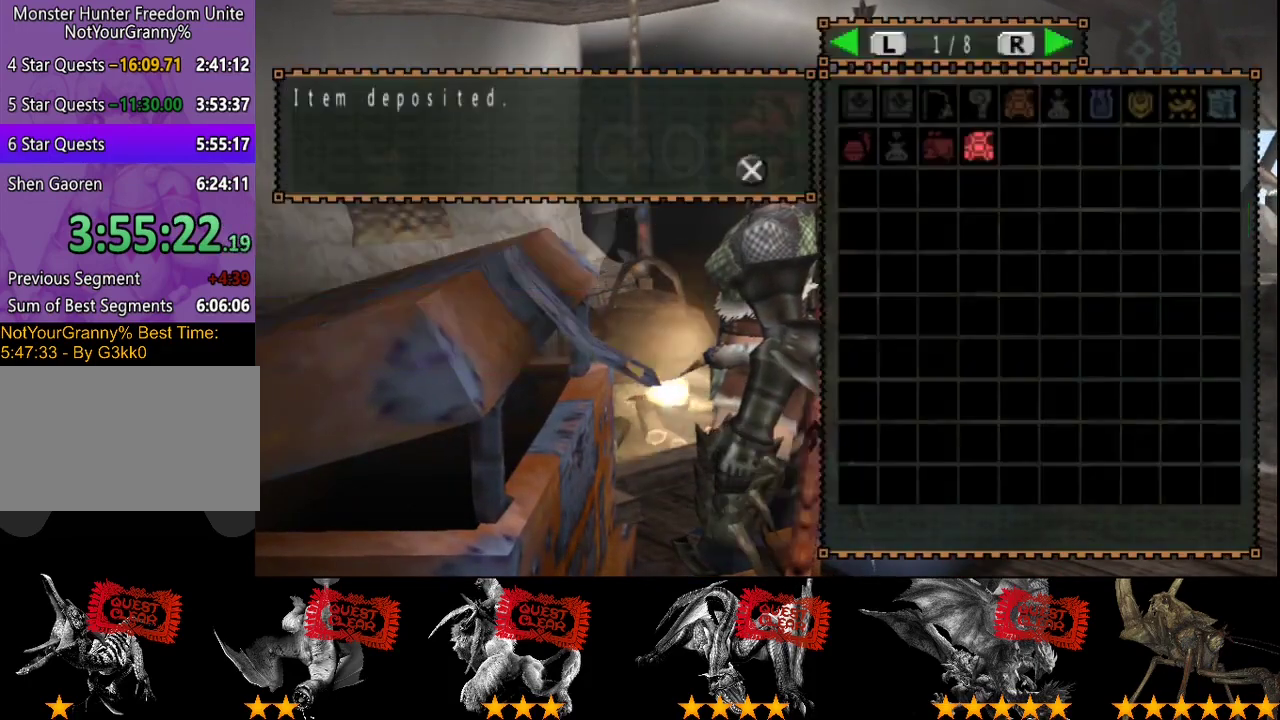
{"buttons": [], "left_stick": "center", "right_stick": "center", "events": [[100, "DPAD_RIGHT", "down"], [167, "DPAD_RIGHT", "up"]]}
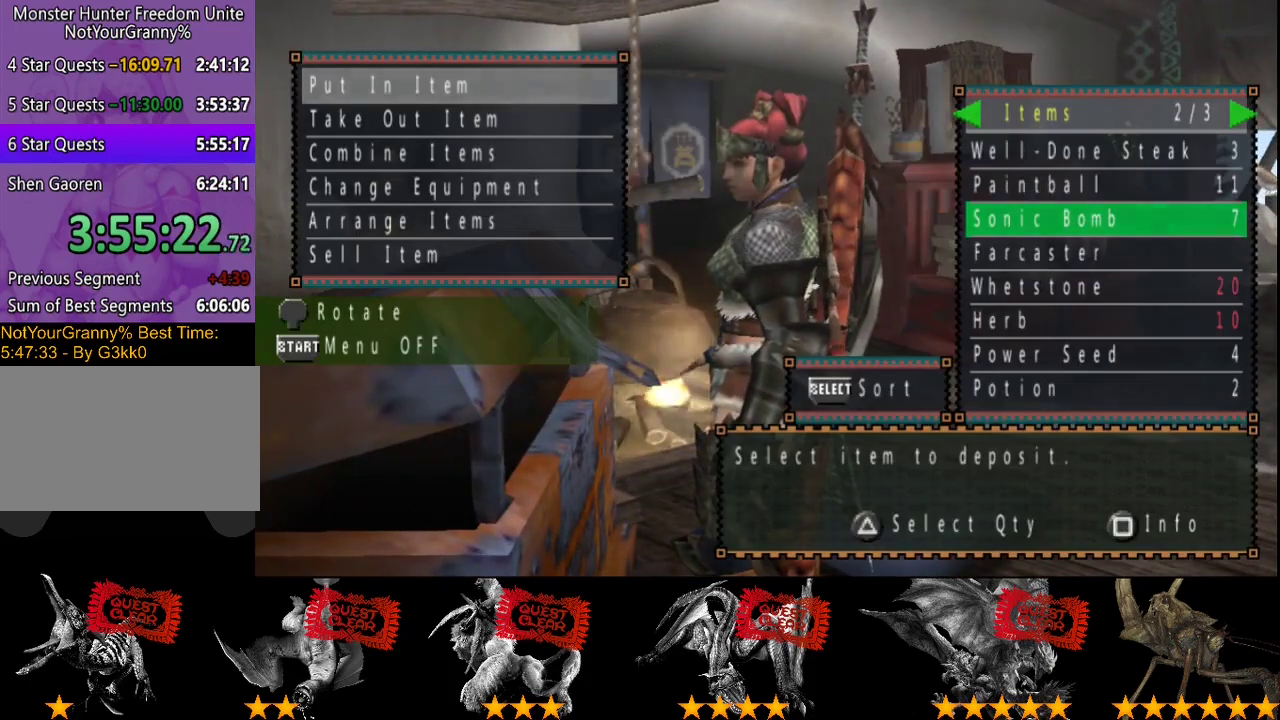
{"buttons": [], "left_stick": "center", "right_stick": "center", "events": [[67, "DPAD_RIGHT", "down"], [167, "DPAD_RIGHT", "up"]]}
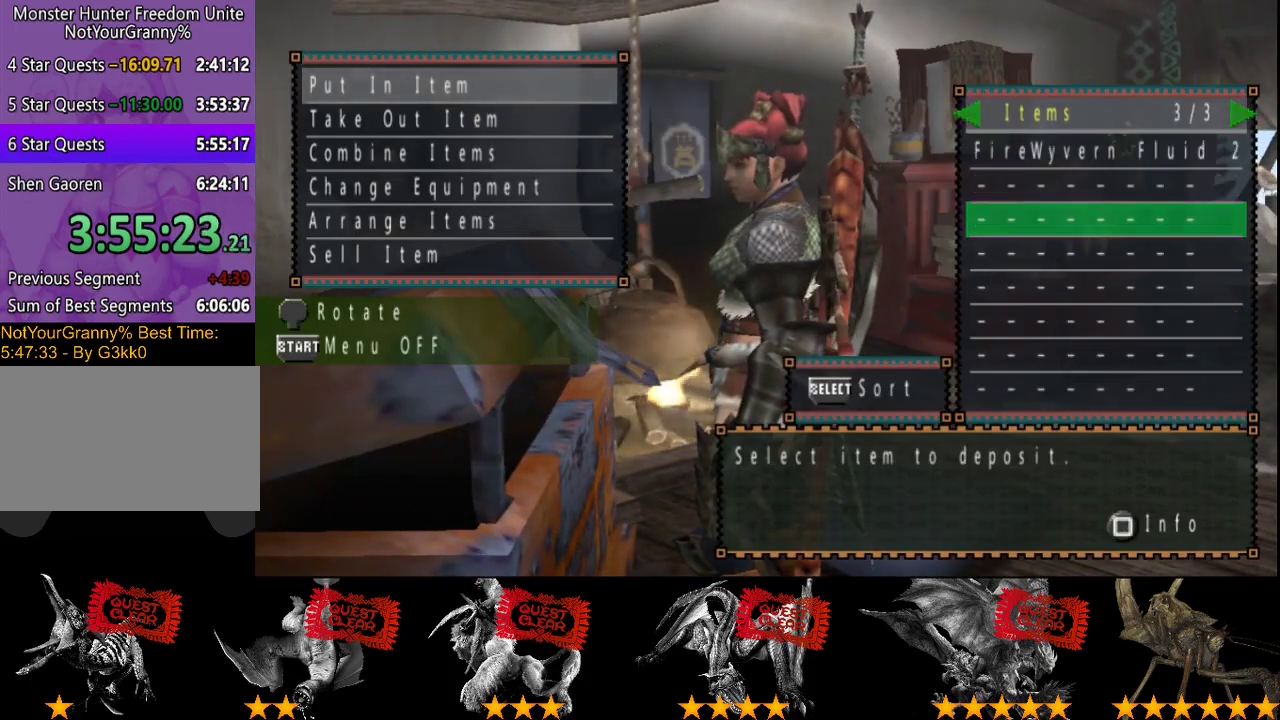
{"buttons": [], "left_stick": "center", "right_stick": "center", "events": [[17, "SELECT", "down"], [133, "SELECT", "up"], [317, "CIRCLE", "down"], [383, "DPAD_DOWN", "down"], [417, "CIRCLE", "up"], [500, "DPAD_DOWN", "up"]]}